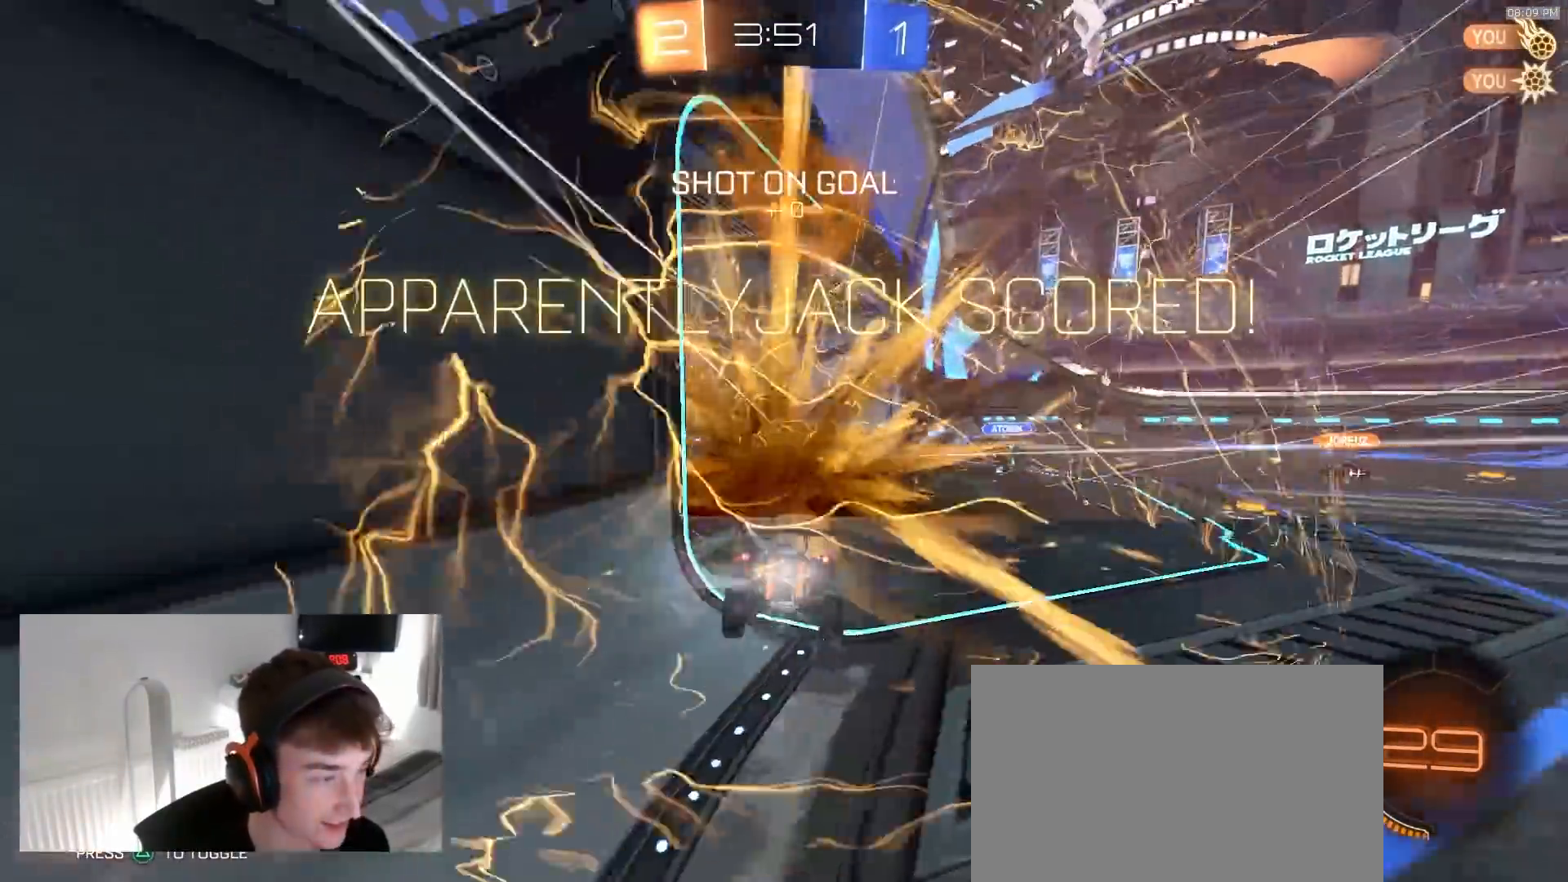
Gameplay with a controller (PlayStation layout); each line is a JSON object with the inputs held at the frame after it. "events" lists button and stick changes between this image and that frame as [ms after this image, input, new state], when the widget could be followed in between. Not read: L3 R3.
{"buttons": ["TRIANGLE", "R2"], "left_stick": "down", "right_stick": "center", "events": [[117, "CROSS", "down"], [117, "left_stick", "down"], [200, "CROSS", "up"], [250, "CROSS", "down"], [350, "CROSS", "up"], [467, "TRIANGLE", "down"]]}
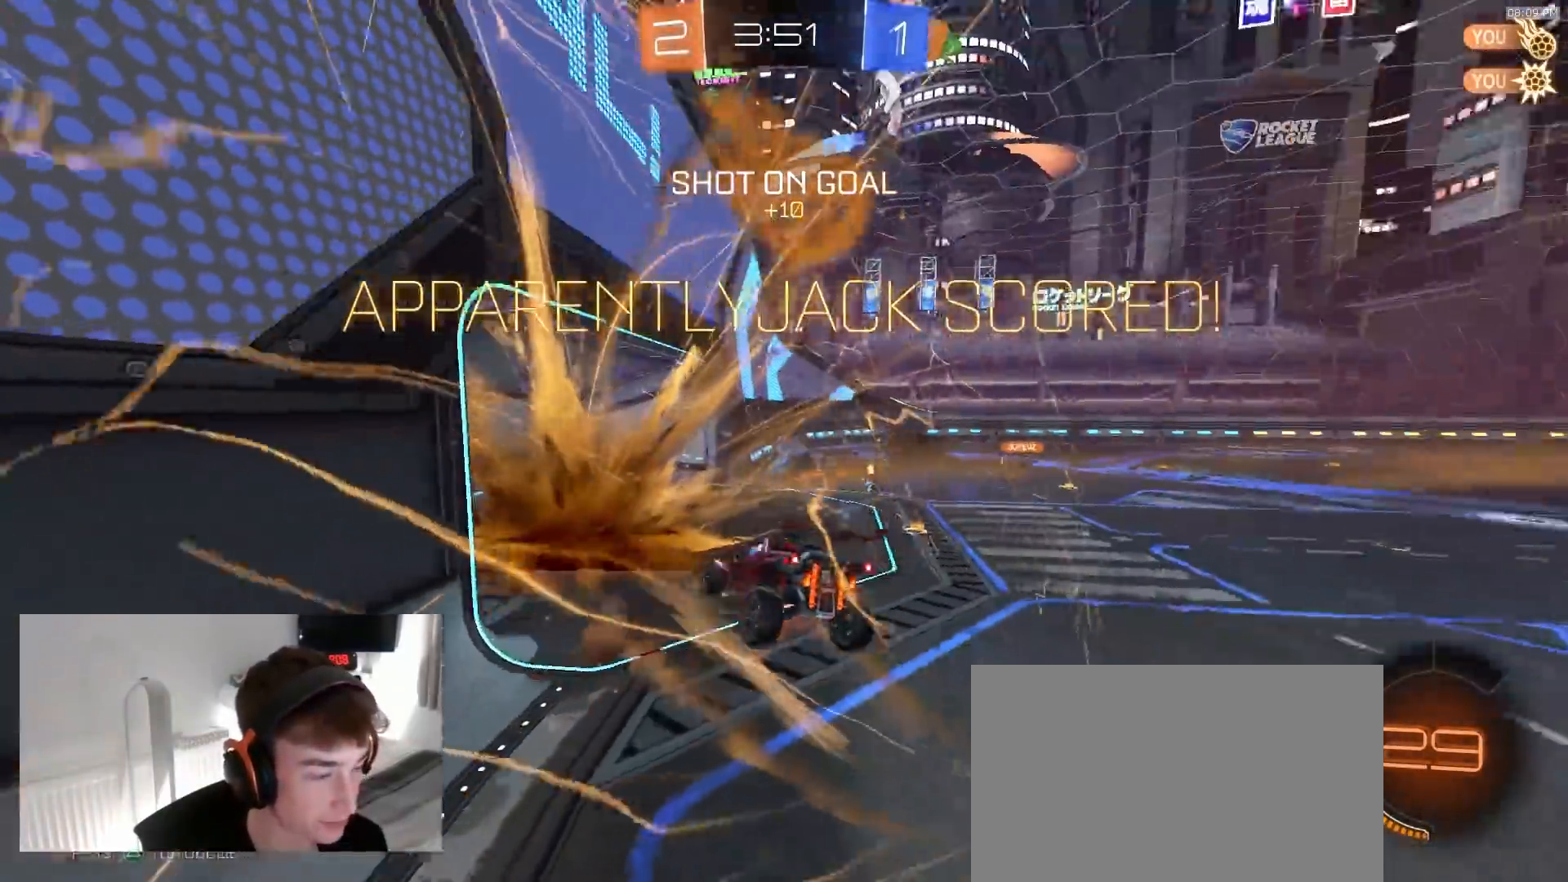
{"buttons": [], "left_stick": "down", "right_stick": "center", "events": [[83, "TRIANGLE", "up"], [400, "R2", "up"]]}
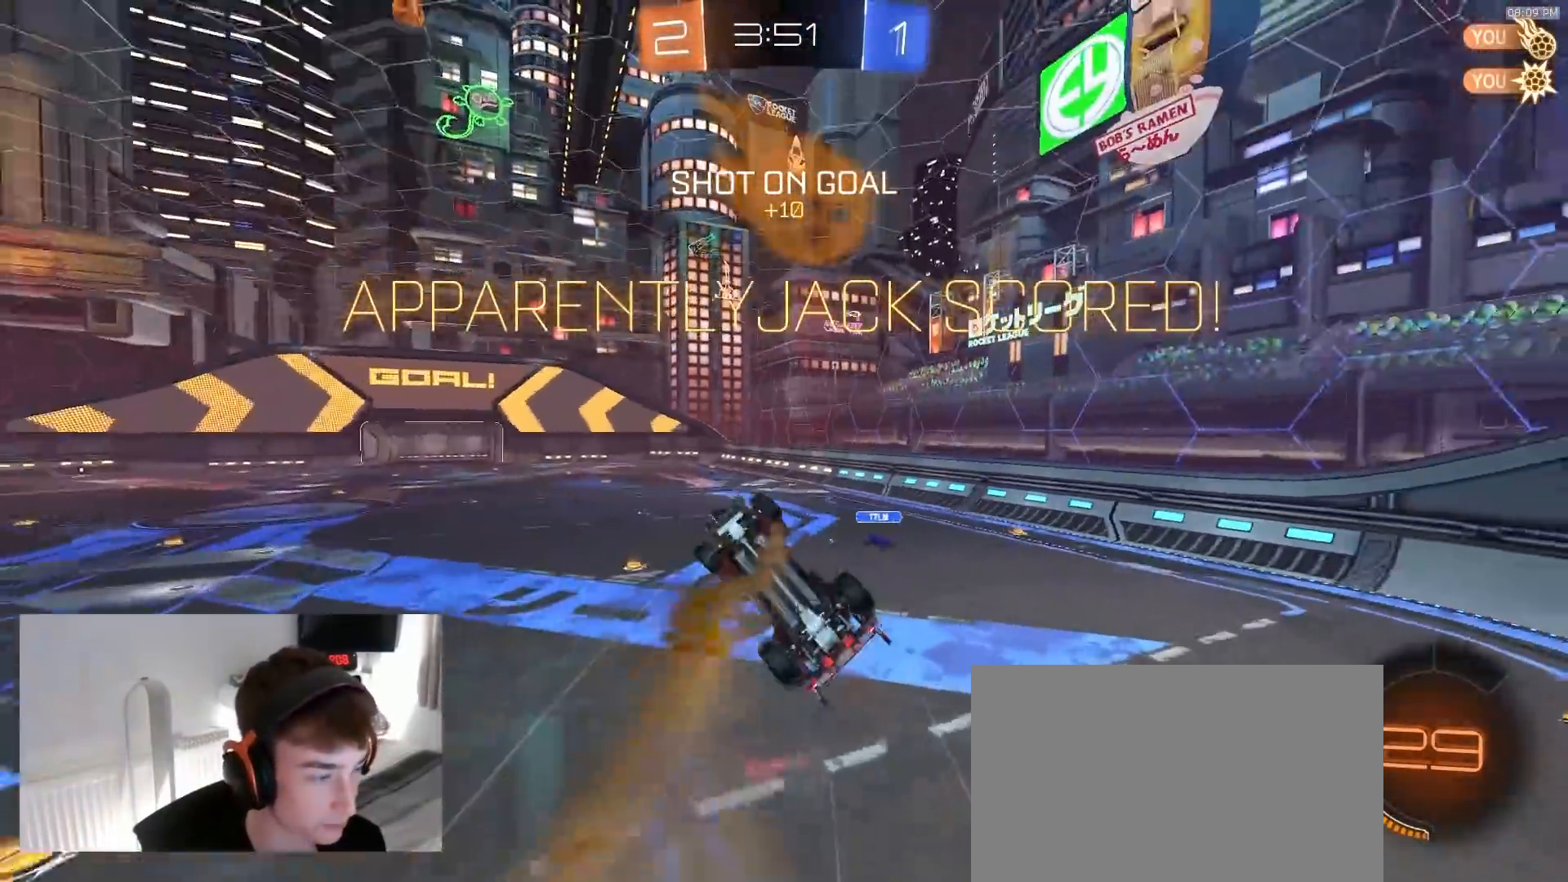
{"buttons": ["CIRCLE", "R1", "R2"], "left_stick": "up-right", "right_stick": "center", "events": [[33, "R2", "down"], [100, "left_stick", "up-left"], [133, "CIRCLE", "down"], [250, "left_stick", "up"], [300, "R1", "down"], [433, "left_stick", "up-right"]]}
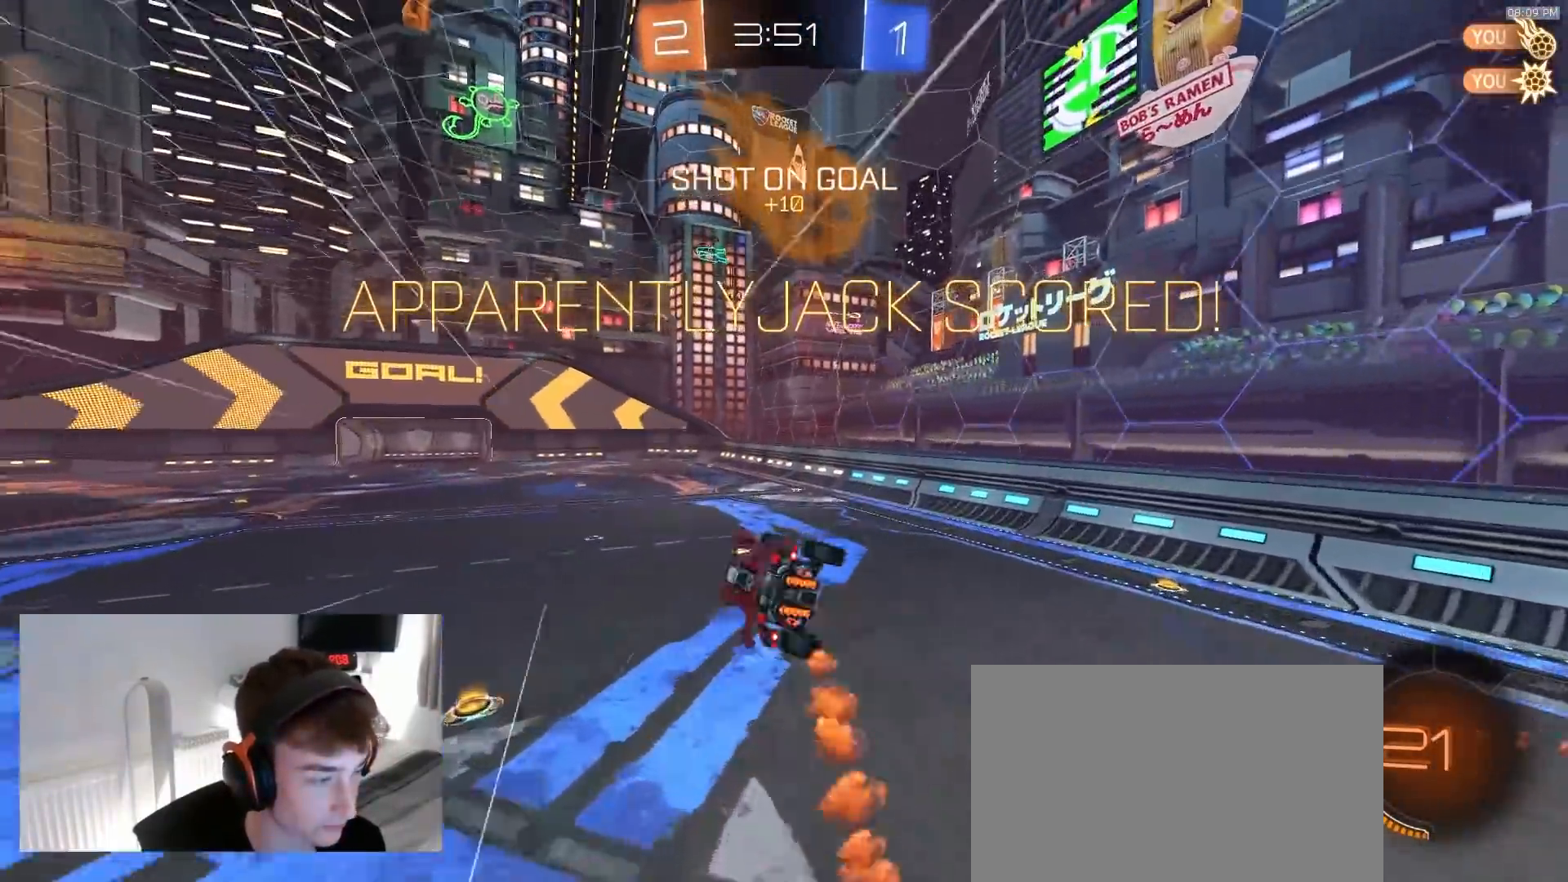
{"buttons": ["L1"], "left_stick": "center", "right_stick": "center", "events": [[17, "R1", "up"], [83, "CIRCLE", "up"], [100, "R2", "up"], [100, "left_stick", "center"], [500, "L1", "down"]]}
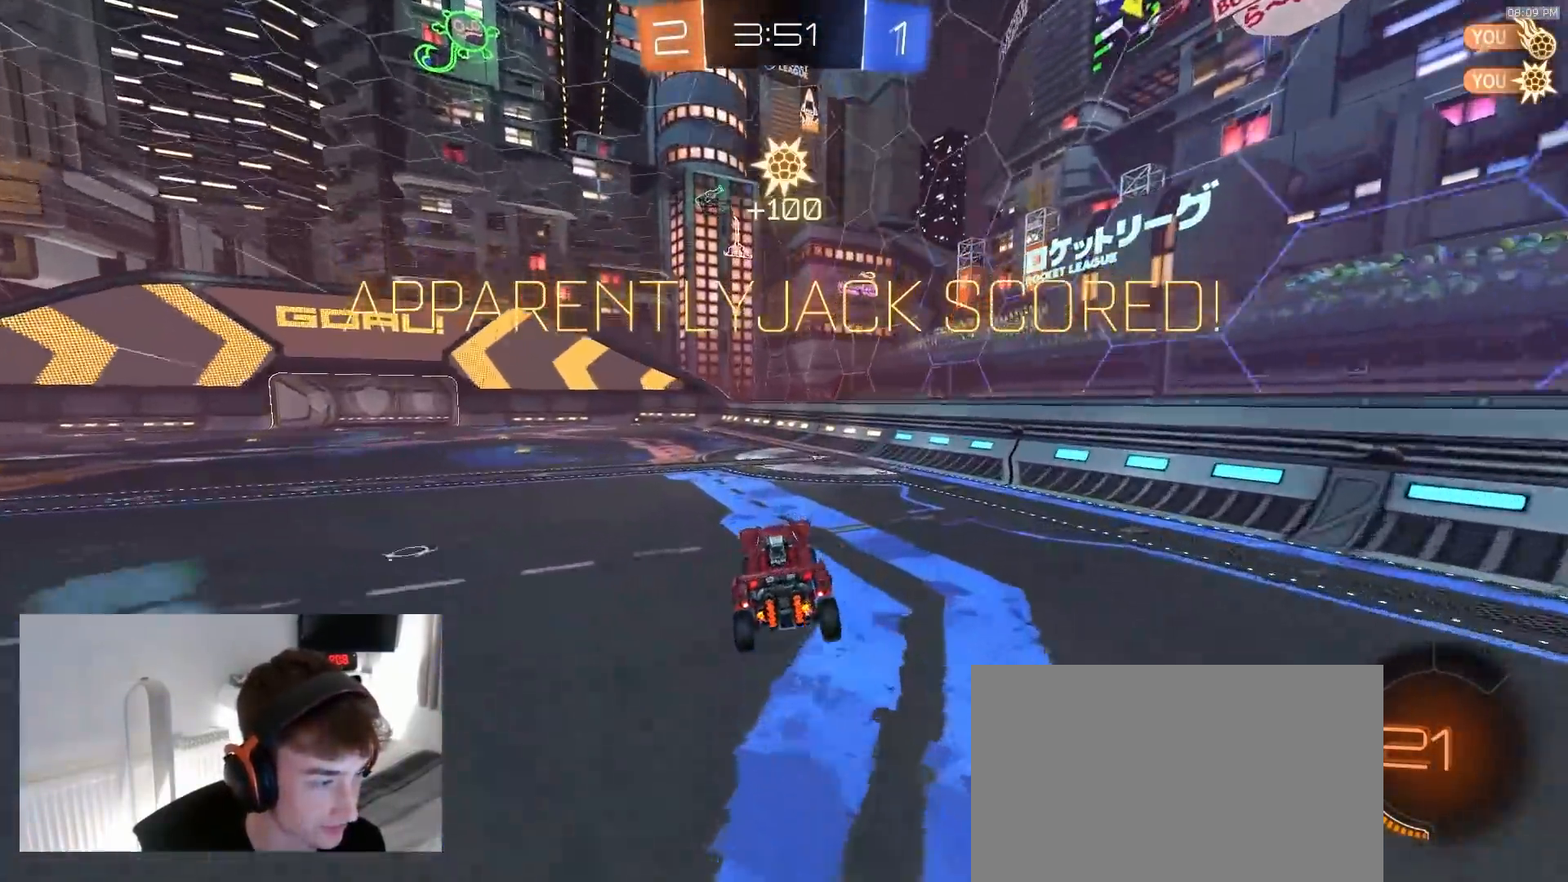
{"buttons": ["CROSS", "TOUCHPAD"], "left_stick": "up-right", "right_stick": "center", "events": [[17, "TOUCHPAD", "down"], [83, "L1", "up"], [300, "left_stick", "down-left"], [367, "CROSS", "down"], [433, "CROSS", "up"], [450, "left_stick", "up-right"], [483, "CROSS", "down"]]}